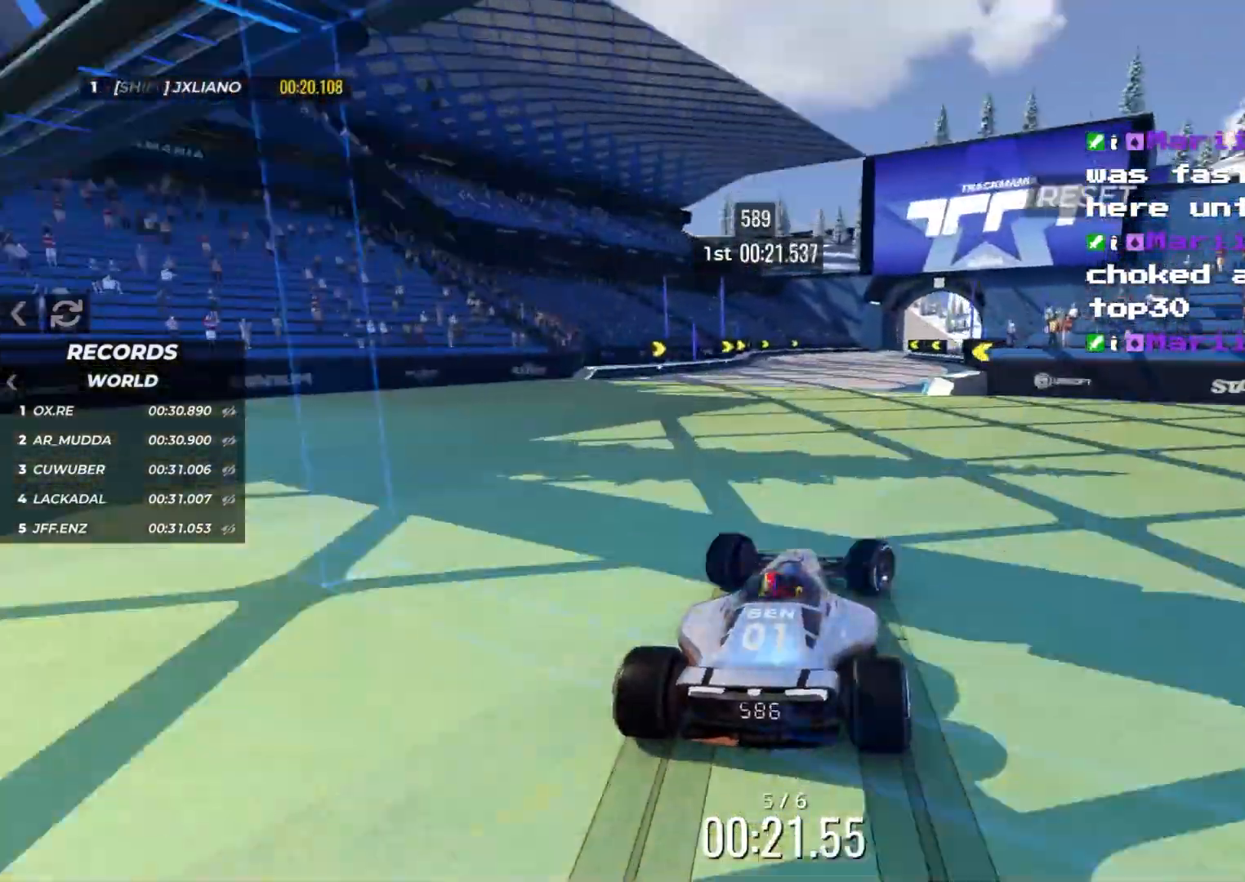
Gameplay with keyboard; each line is a JSON object with the keys held at the frame after it. "events" lists presses ("down") and releases ("up") of "down", "left", "right" and "up" between this image and that frame as [ms after this image, input, new state], when the widget could be followed in between. No other keys are recorded. Mouse input is not recorded.
{"keys": ["right", "up"], "events": [[67, "right", "up"], [483, "right", "down"]]}
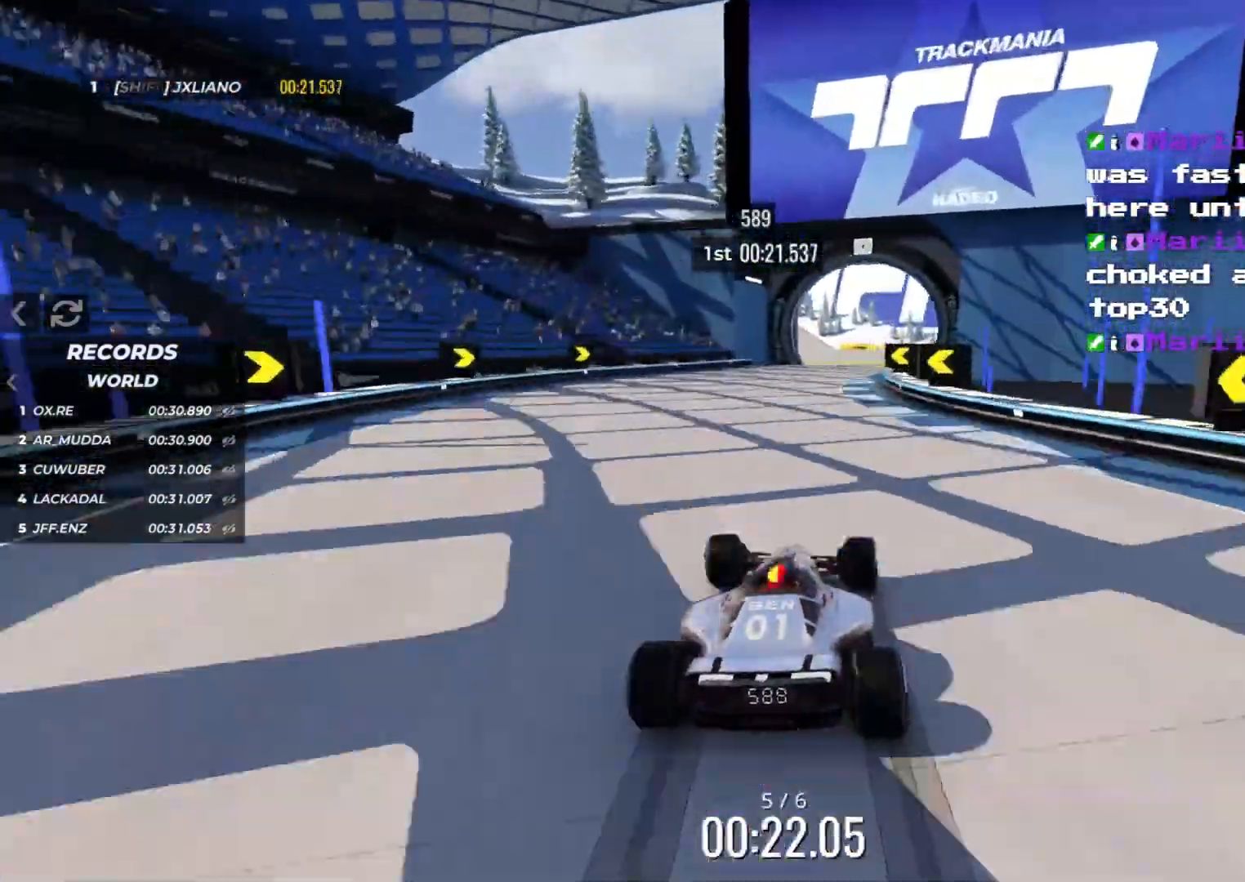
{"keys": ["up"], "events": [[150, "right", "up"], [367, "left", "down"], [483, "left", "up"]]}
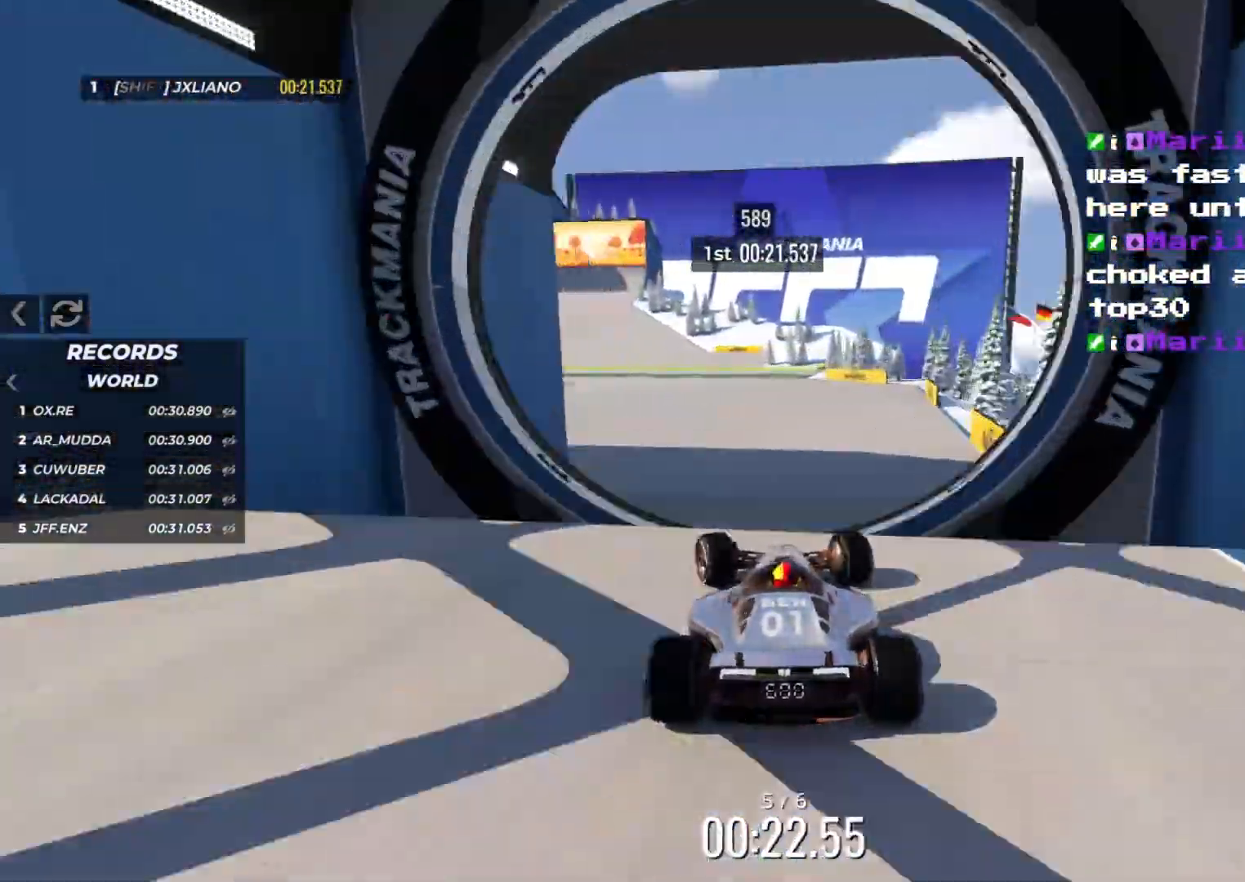
{"keys": ["right", "up"], "events": [[150, "right", "down"], [300, "down", "down"], [417, "down", "up"]]}
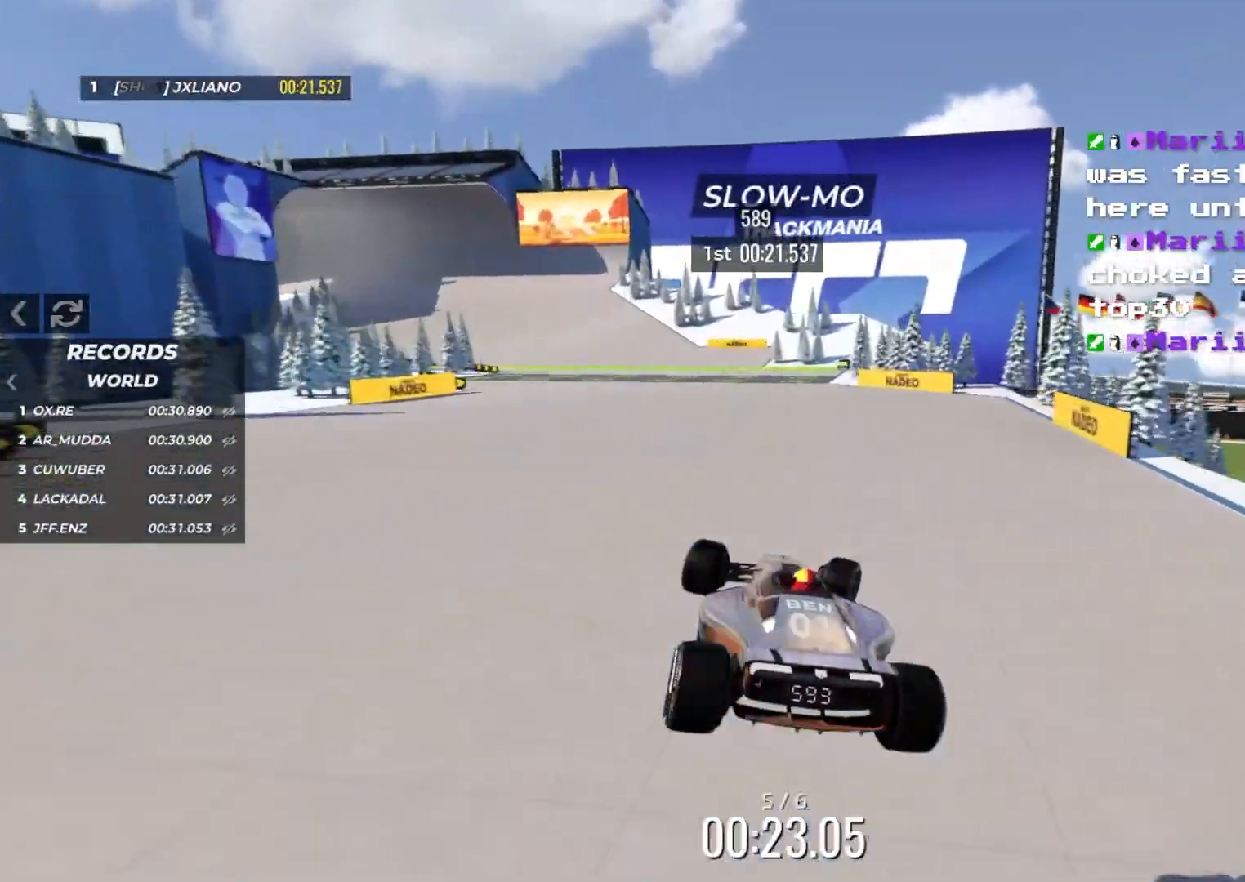
{"keys": ["right", "up"], "events": []}
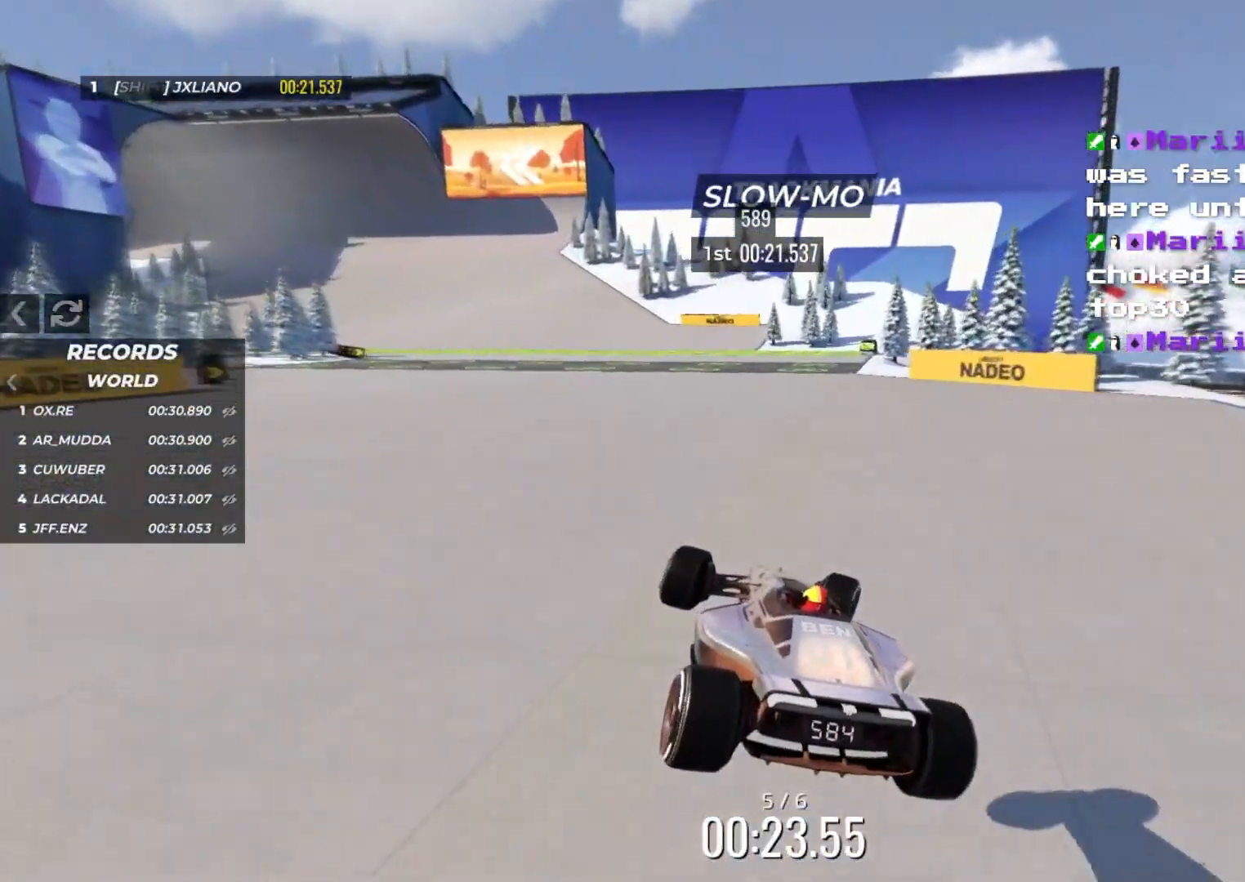
{"keys": ["up"], "events": [[100, "right", "up"]]}
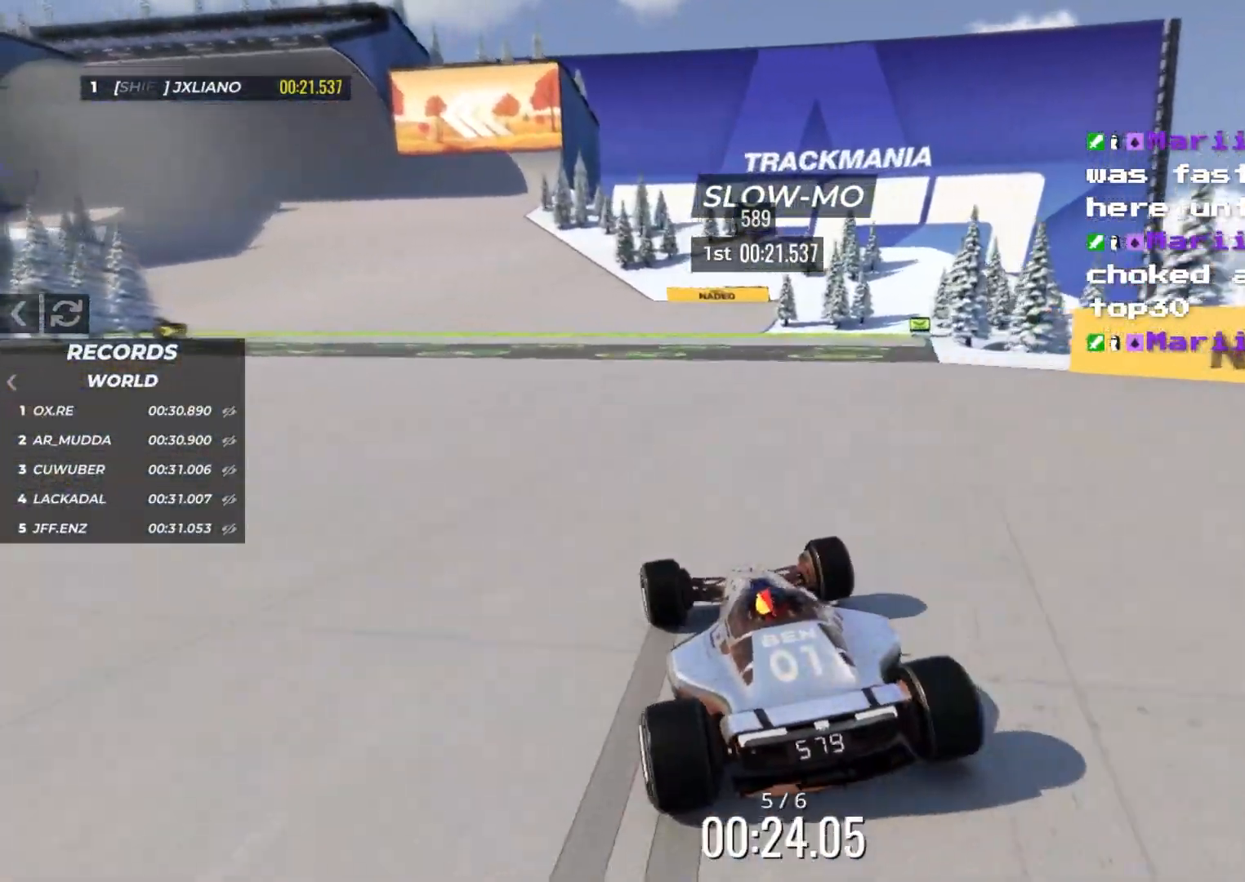
{"keys": ["up"], "events": [[333, "left", "down"], [483, "left", "up"]]}
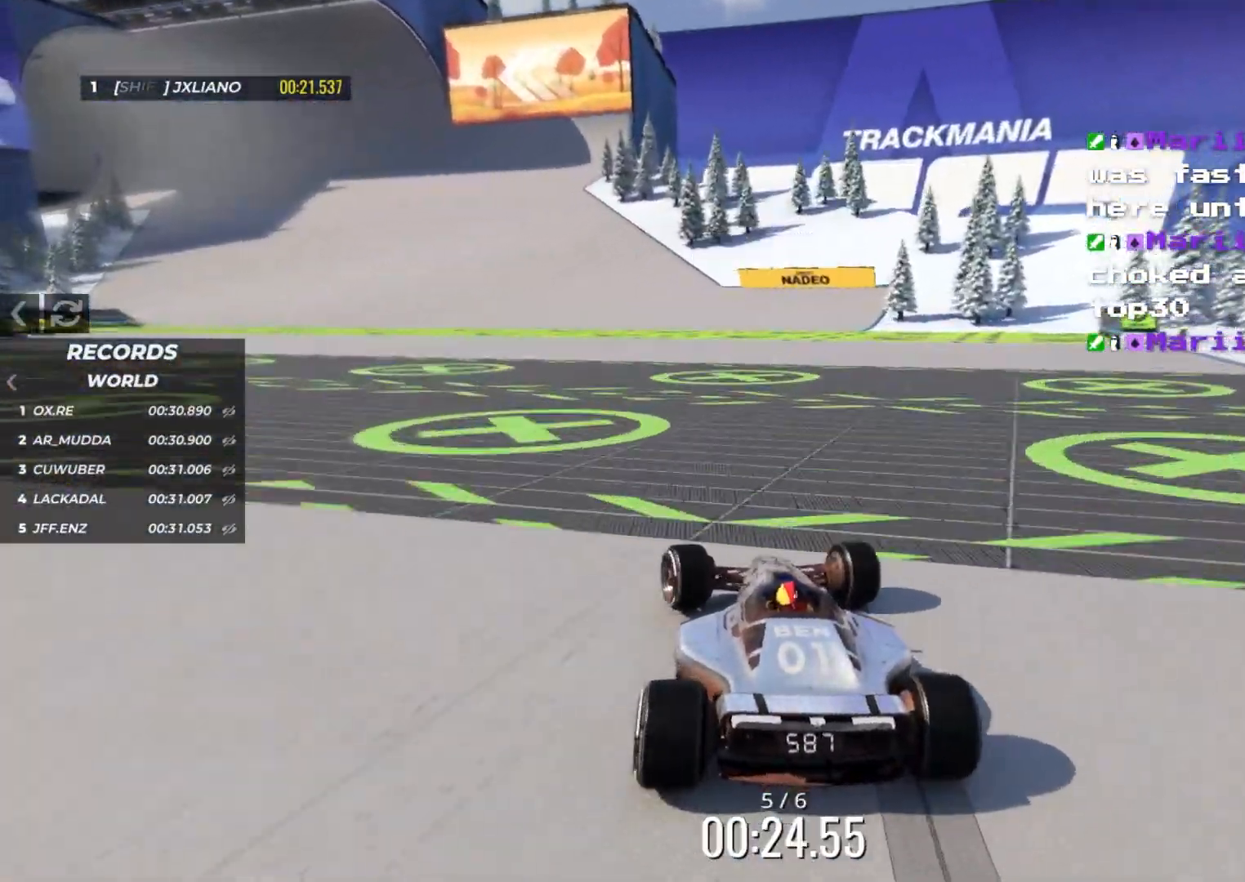
{"keys": ["left", "up"], "events": [[100, "left", "down"], [233, "left", "up"], [300, "left", "down"]]}
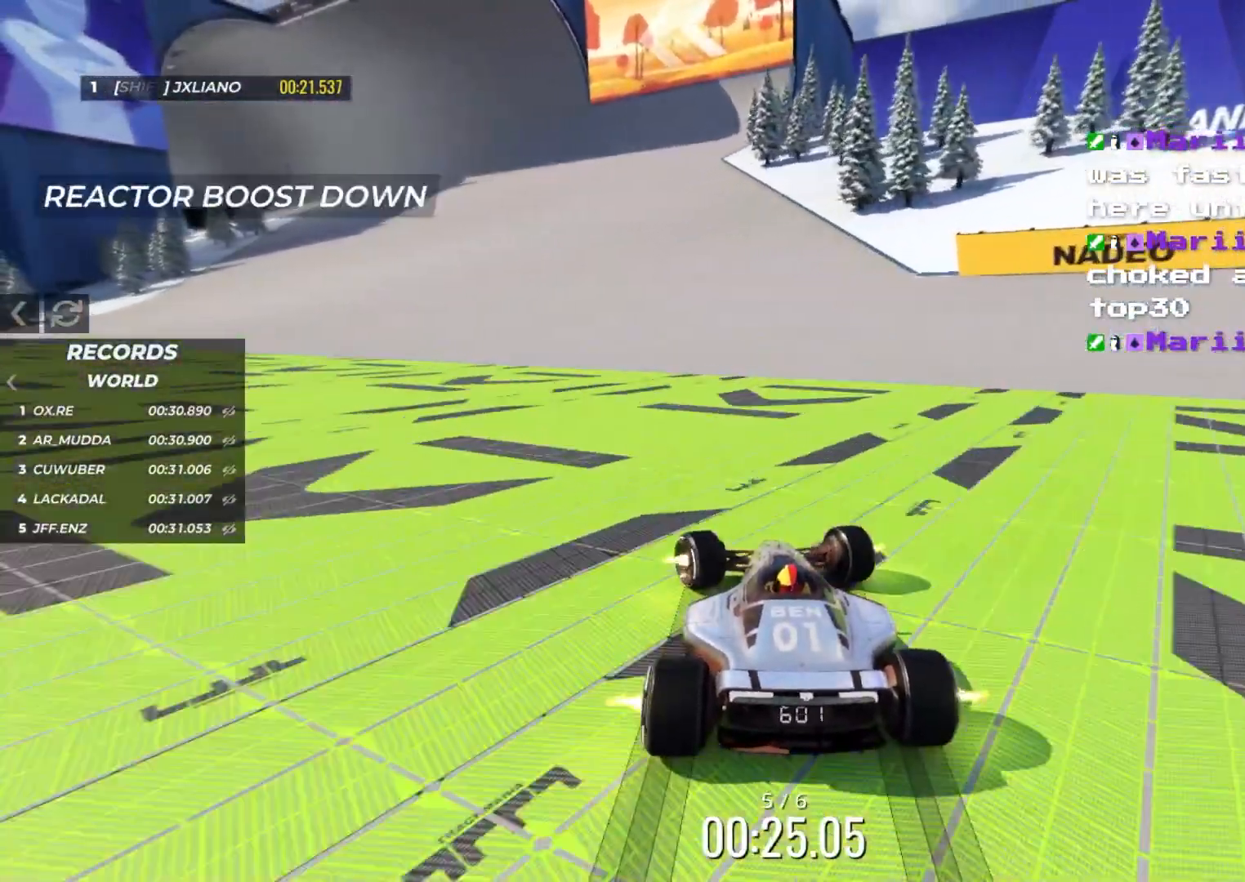
{"keys": ["up"], "events": [[33, "left", "up"], [167, "left", "down"], [267, "left", "up"], [383, "left", "down"], [467, "left", "up"]]}
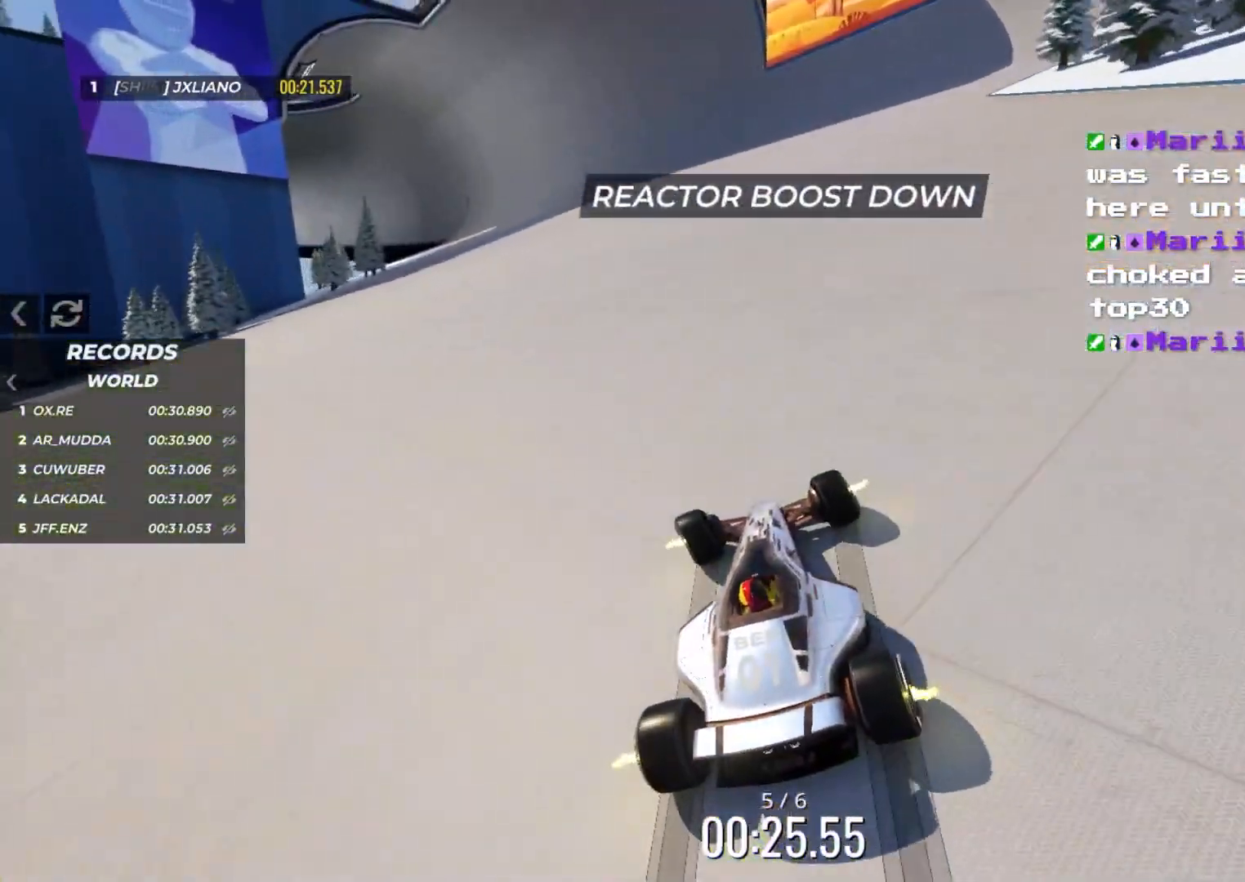
{"keys": ["up"], "events": [[17, "left", "down"], [250, "left", "up"], [317, "left", "down"], [400, "left", "up"]]}
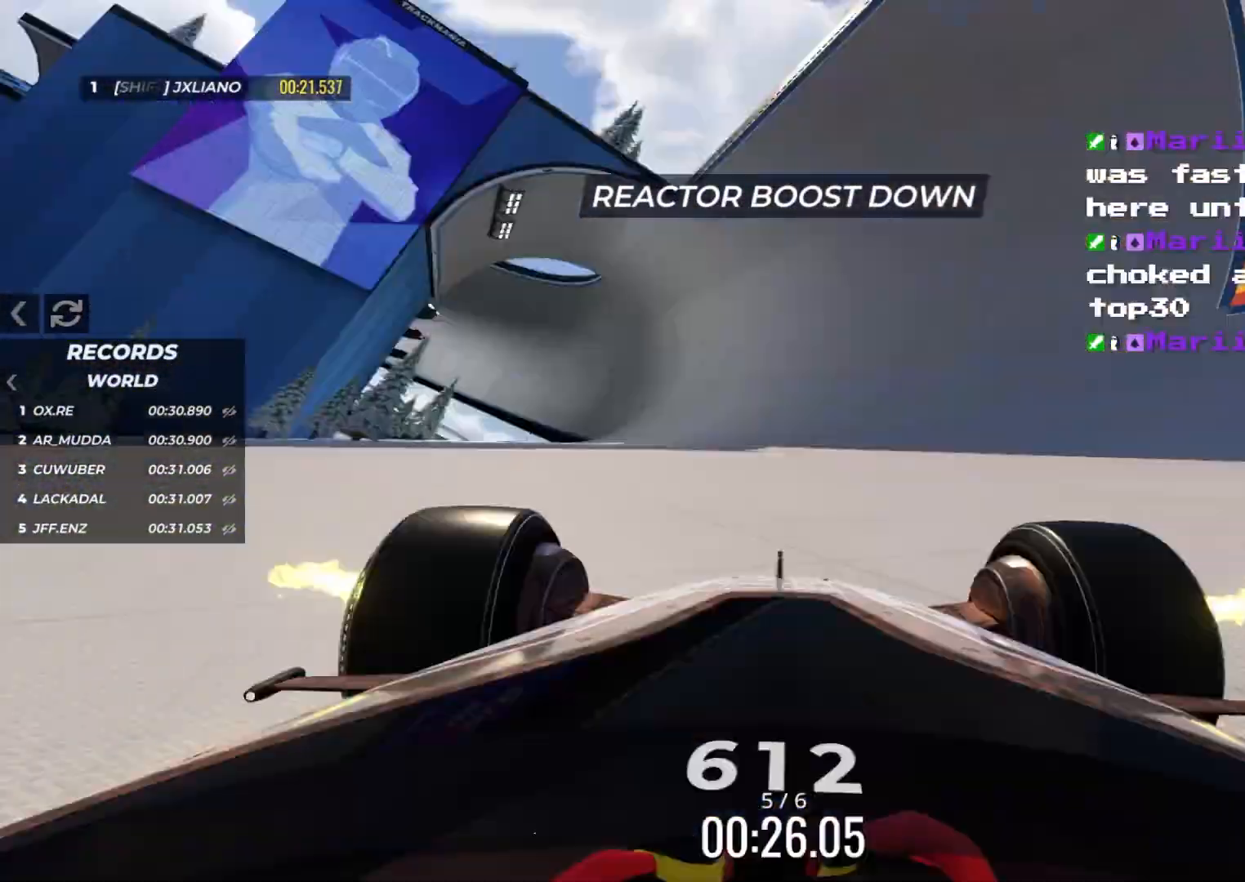
{"keys": ["right", "up"], "events": [[67, "left", "down"], [300, "left", "up"], [483, "right", "down"]]}
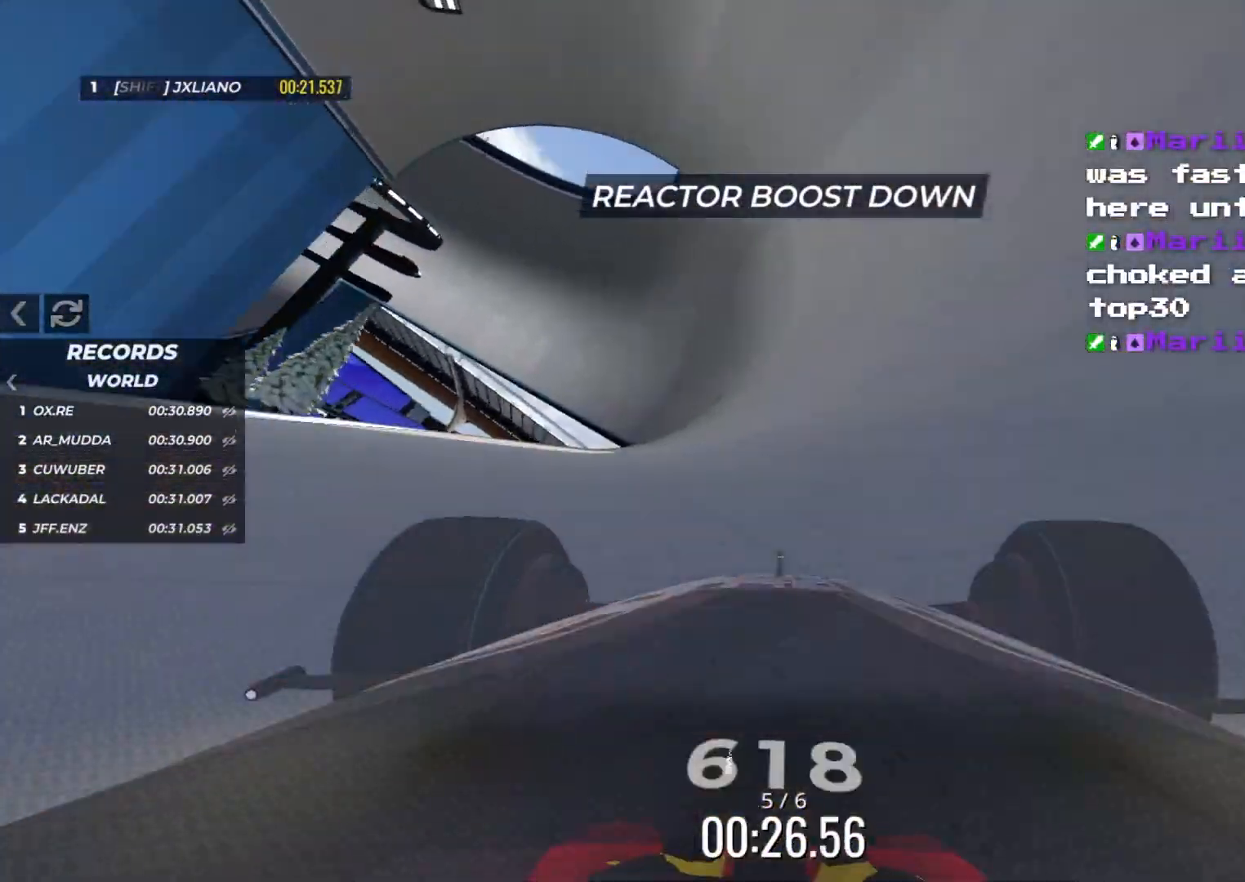
{"keys": ["up"], "events": [[100, "right", "up"]]}
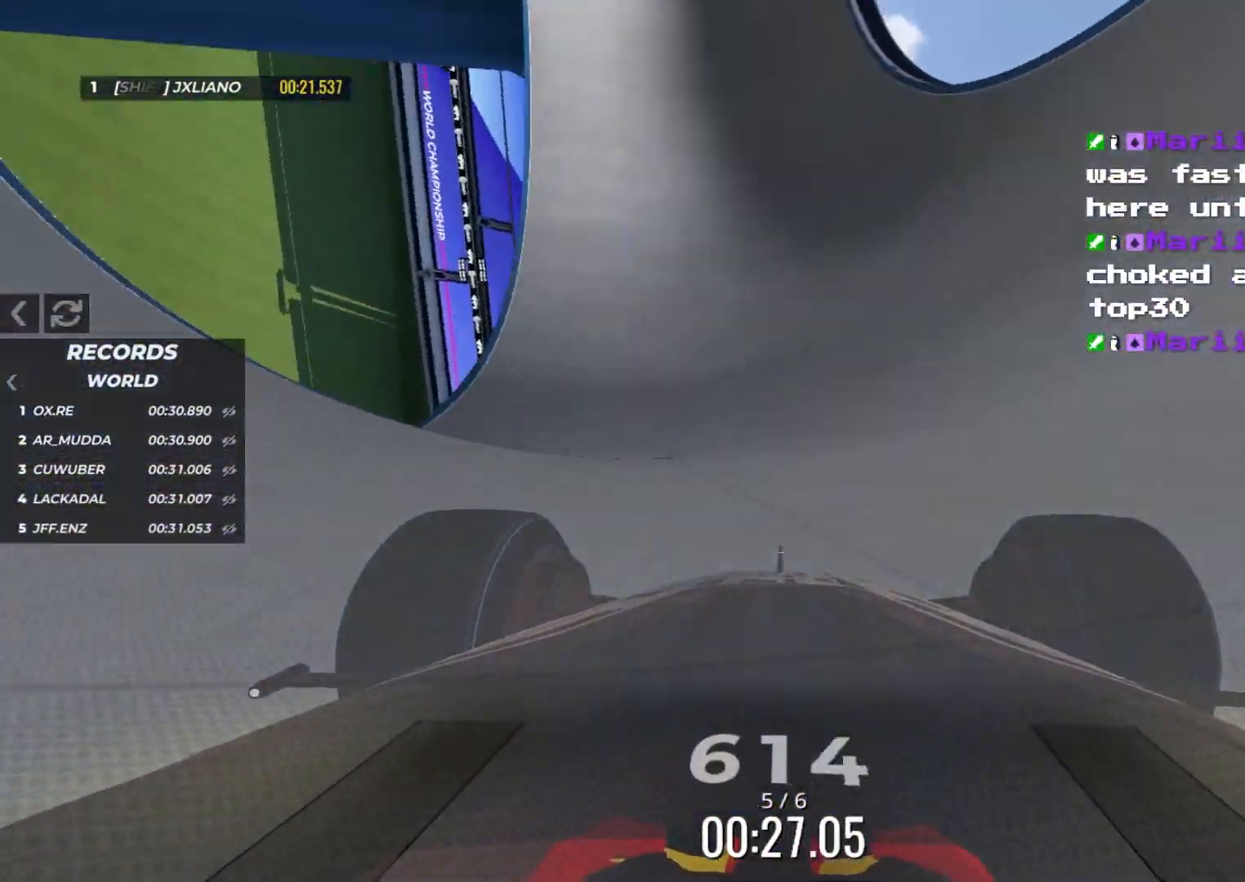
{"keys": ["left", "up"], "events": [[100, "right", "down"], [167, "right", "up"], [383, "left", "down"]]}
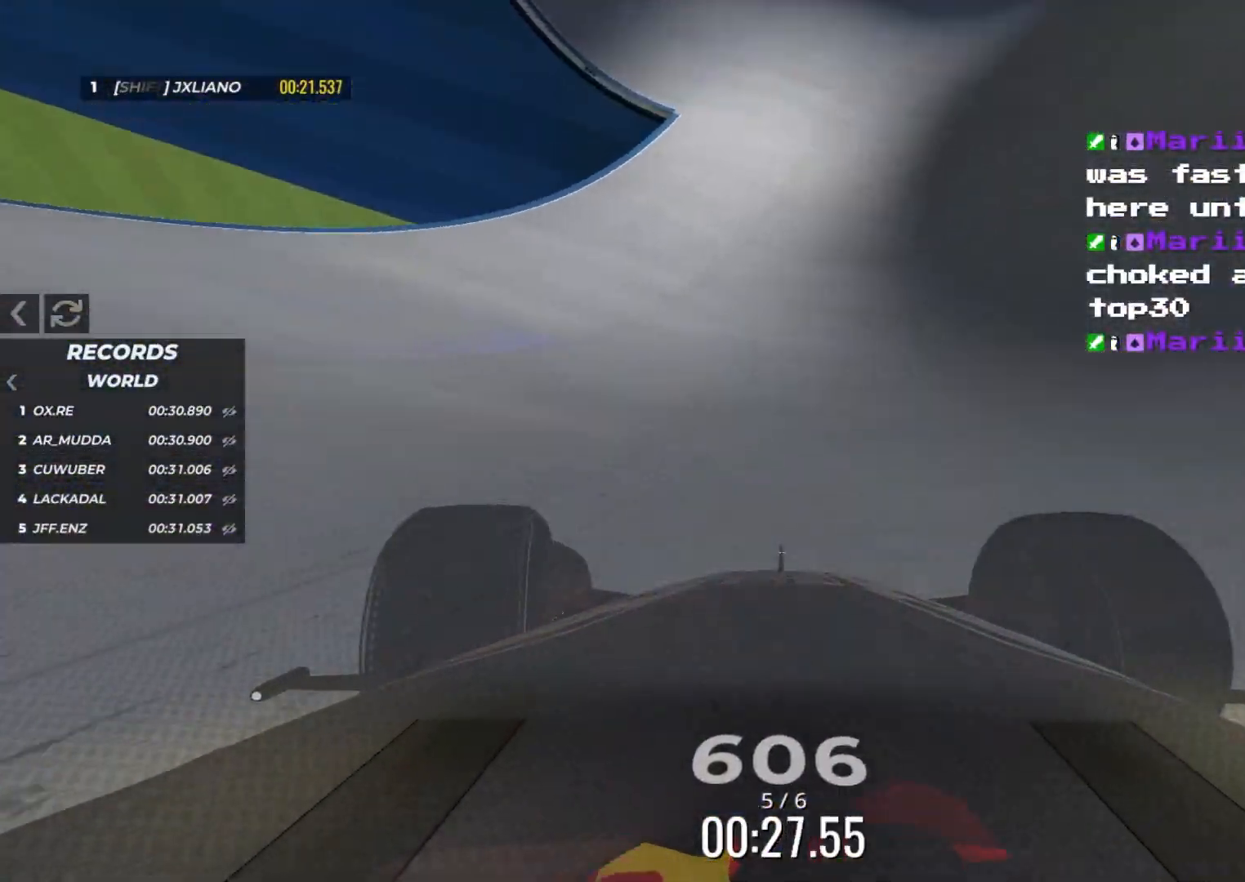
{"keys": ["up"], "events": [[300, "left", "up"]]}
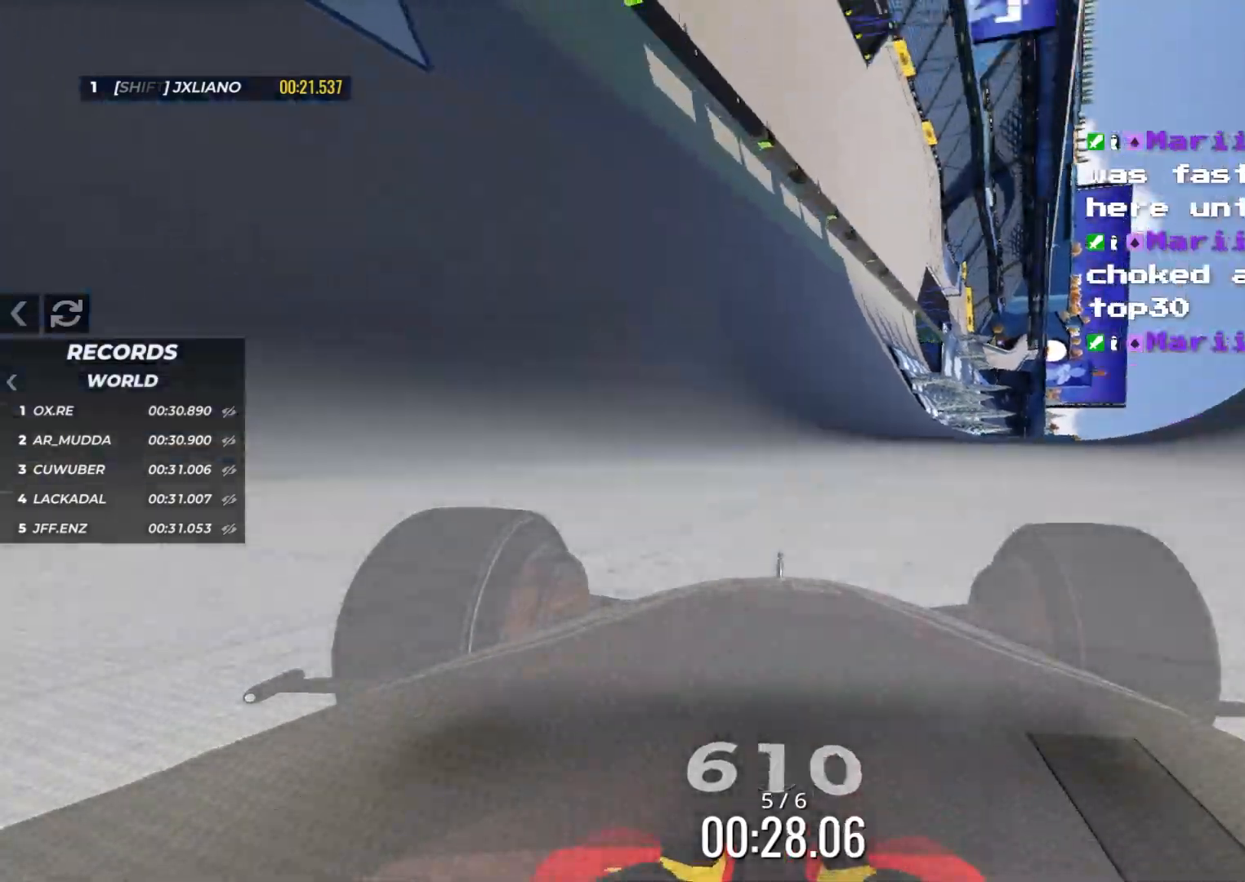
{"keys": ["up"], "events": [[17, "left", "down"], [83, "left", "up"], [267, "left", "down"], [483, "left", "up"]]}
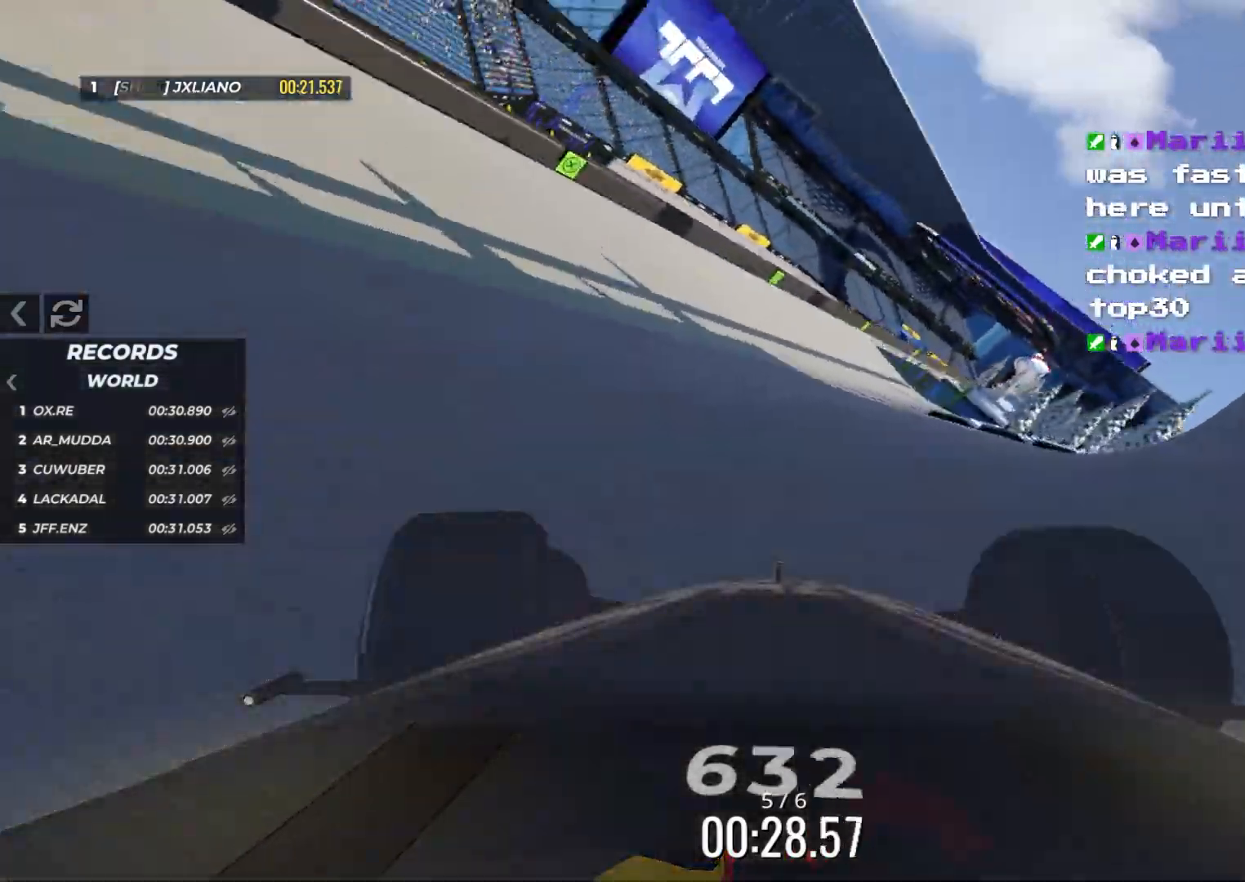
{"keys": ["right", "up"], "events": [[50, "left", "down"], [367, "left", "up"], [467, "right", "down"]]}
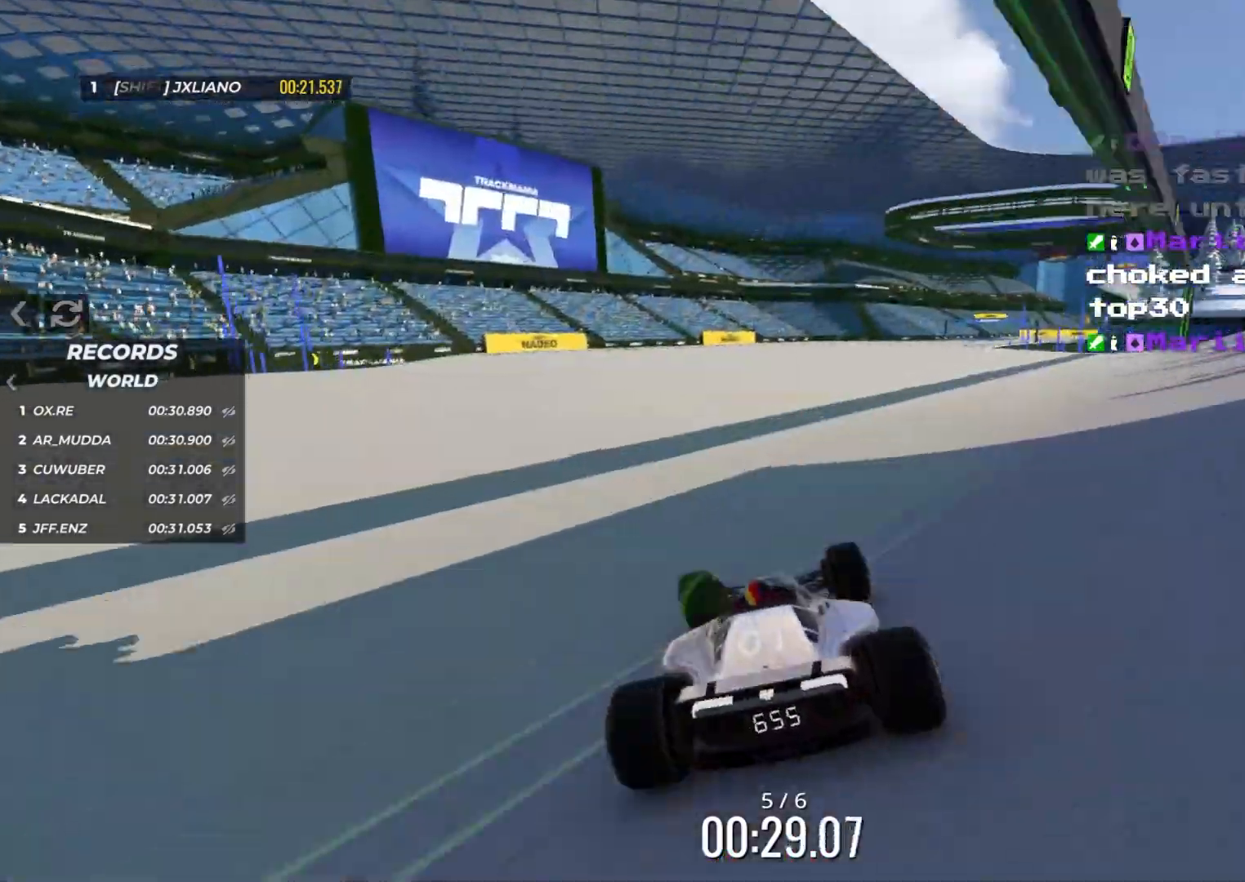
{"keys": ["right", "up"], "events": []}
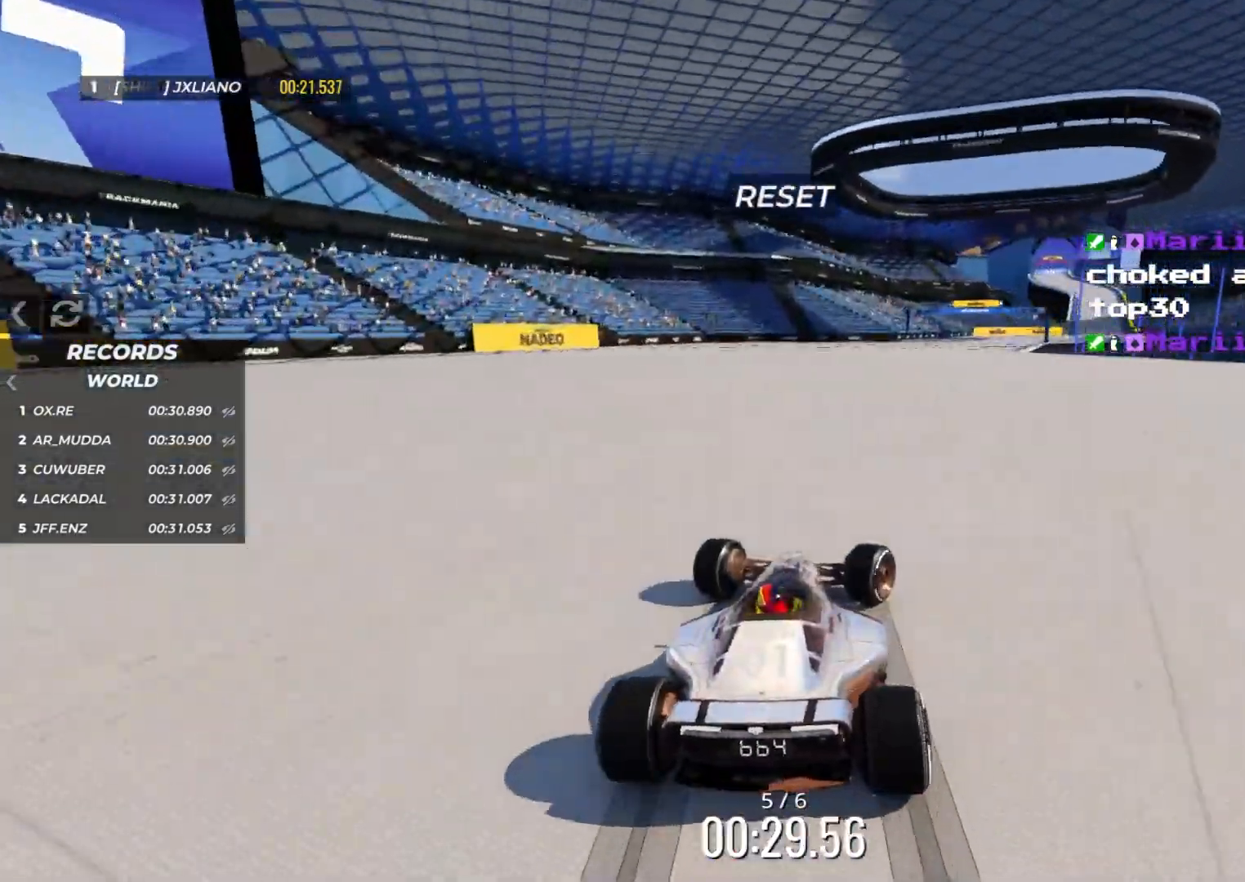
{"keys": ["right", "up"], "events": [[133, "right", "up"], [283, "right", "down"]]}
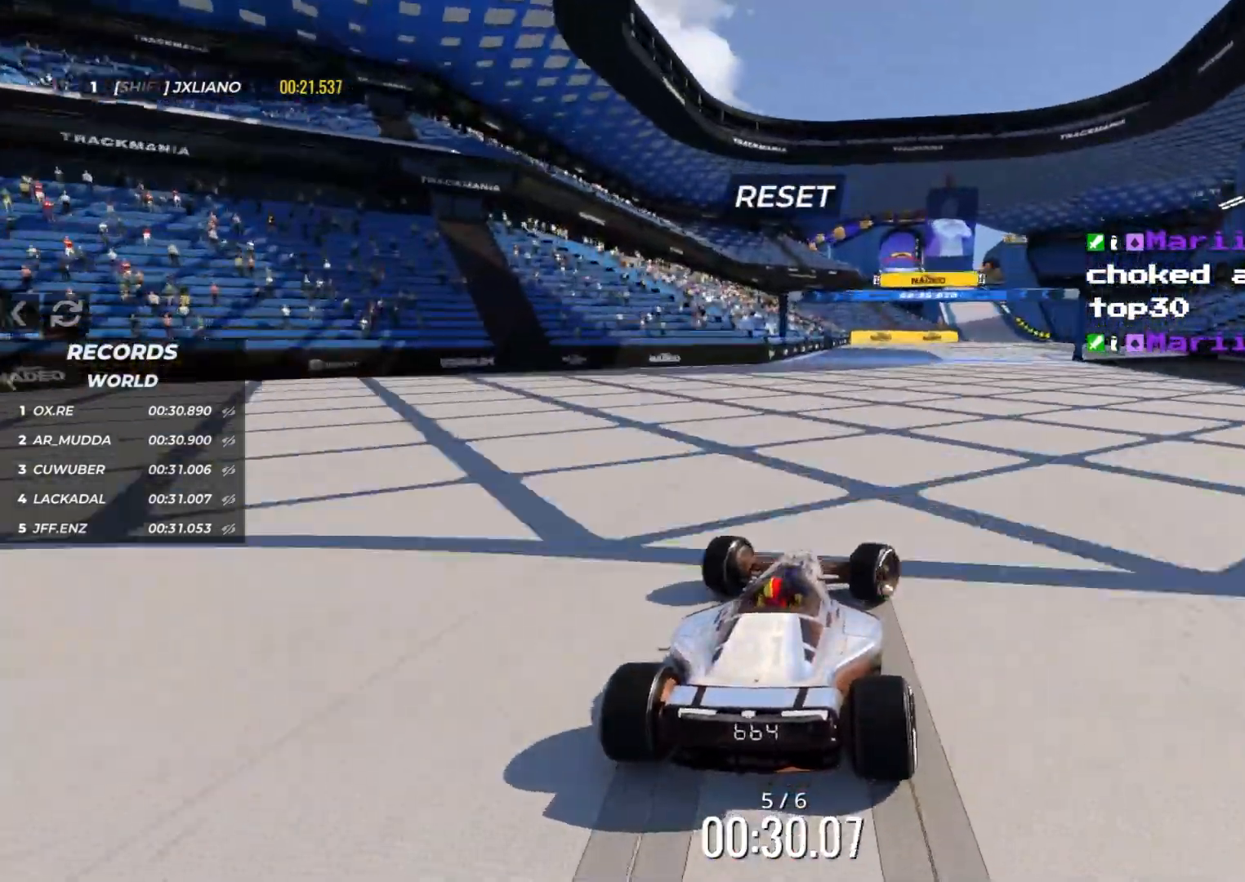
{"keys": ["up"], "events": [[317, "right", "up"]]}
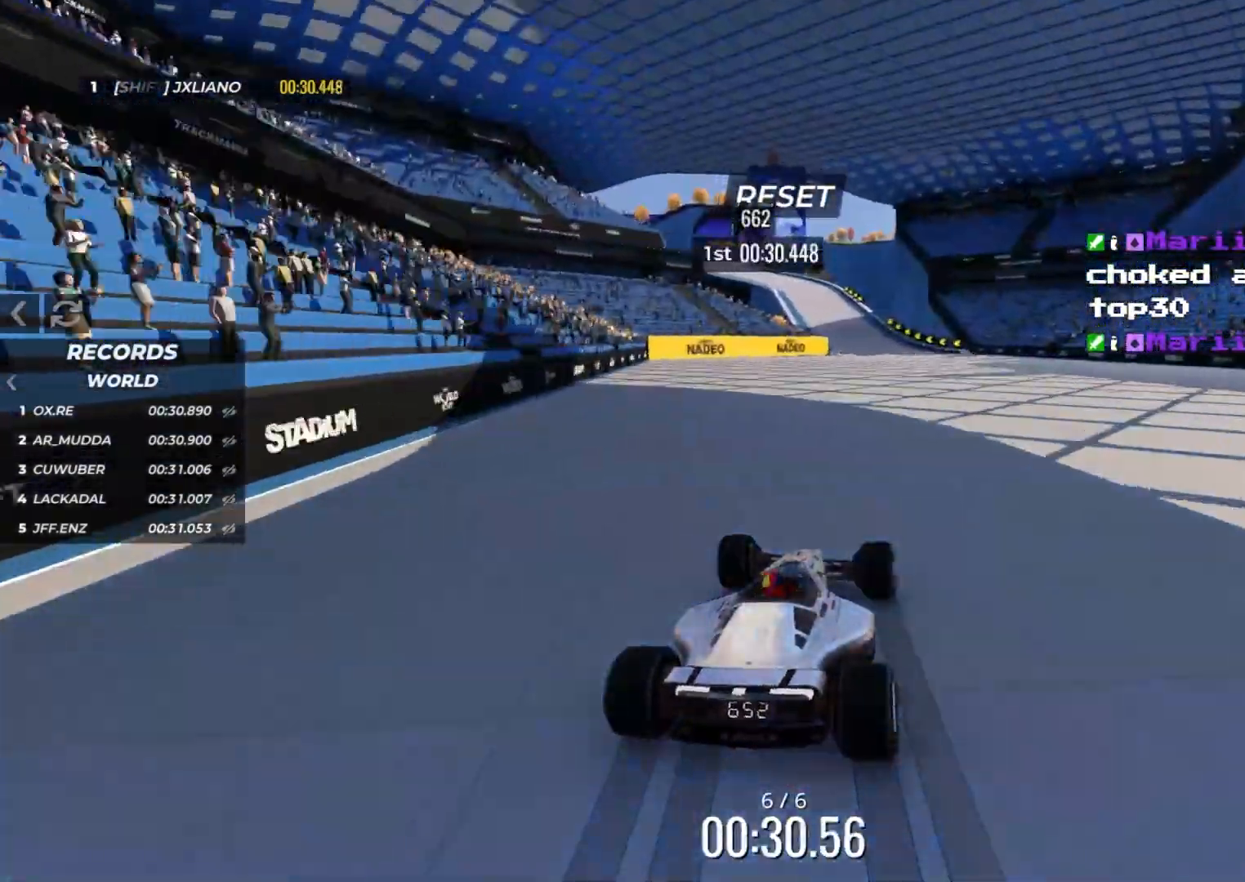
{"keys": ["left", "up"], "events": [[217, "left", "down"]]}
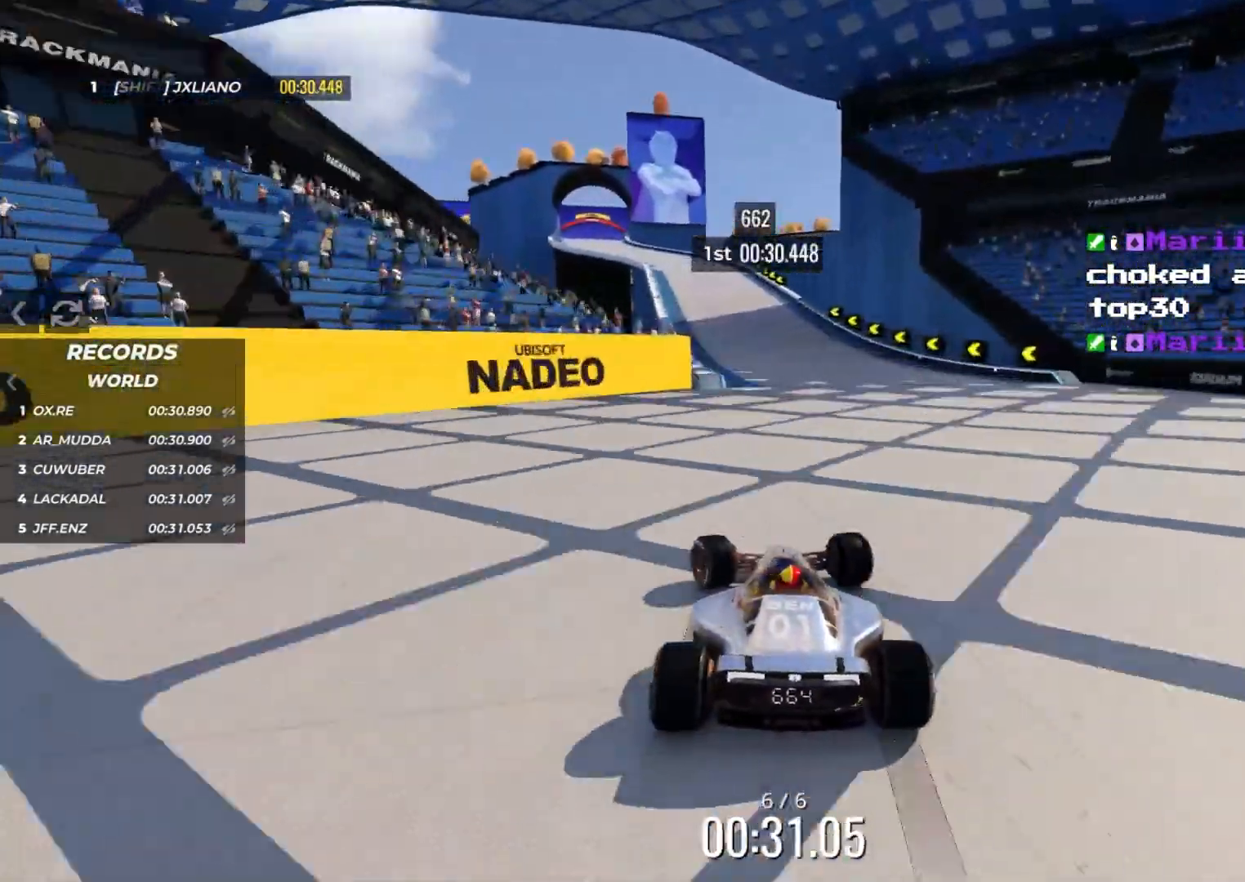
{"keys": ["left", "up"], "events": [[100, "left", "up"], [117, "right", "down"], [233, "right", "up"], [300, "left", "down"]]}
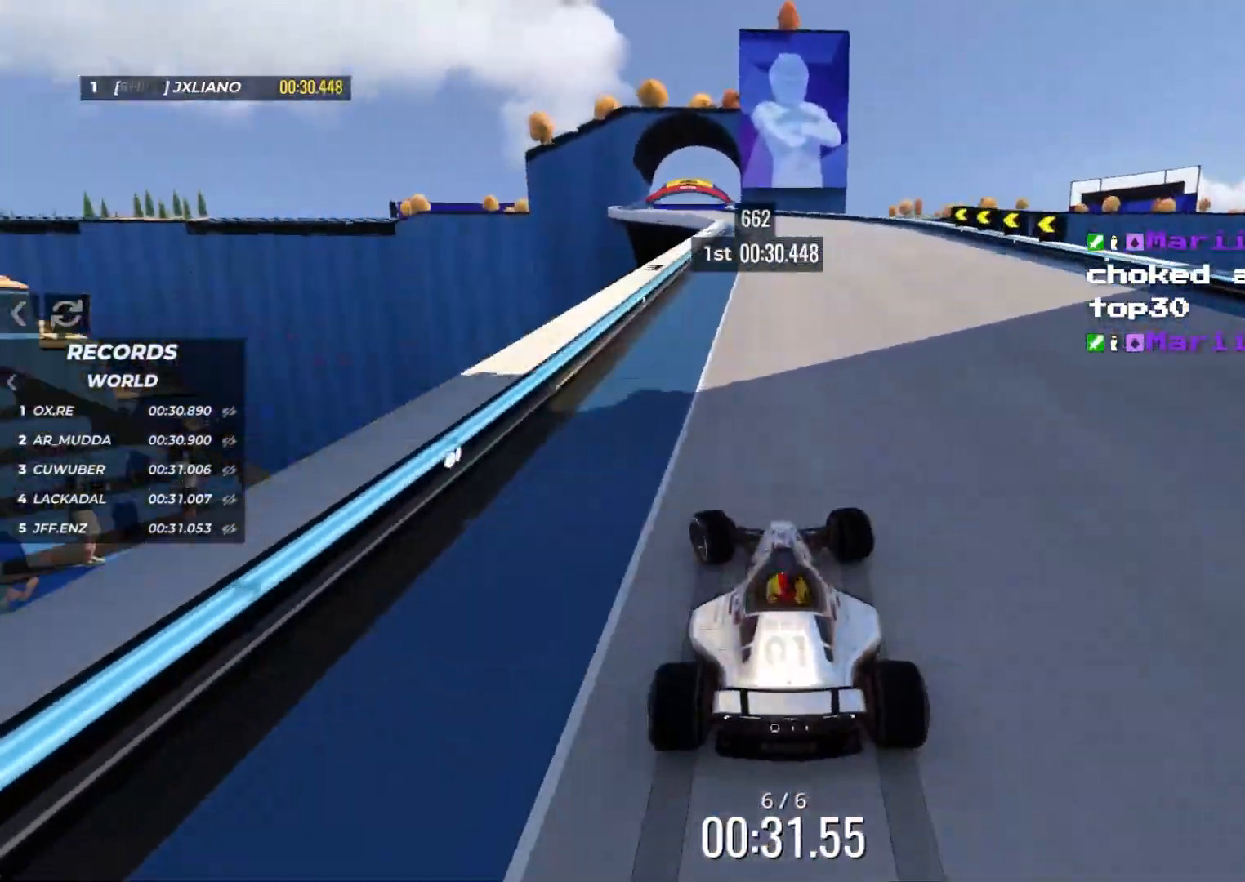
{"keys": ["left", "up"], "events": [[17, "left", "up"], [100, "right", "down"], [300, "right", "up"], [350, "left", "down"]]}
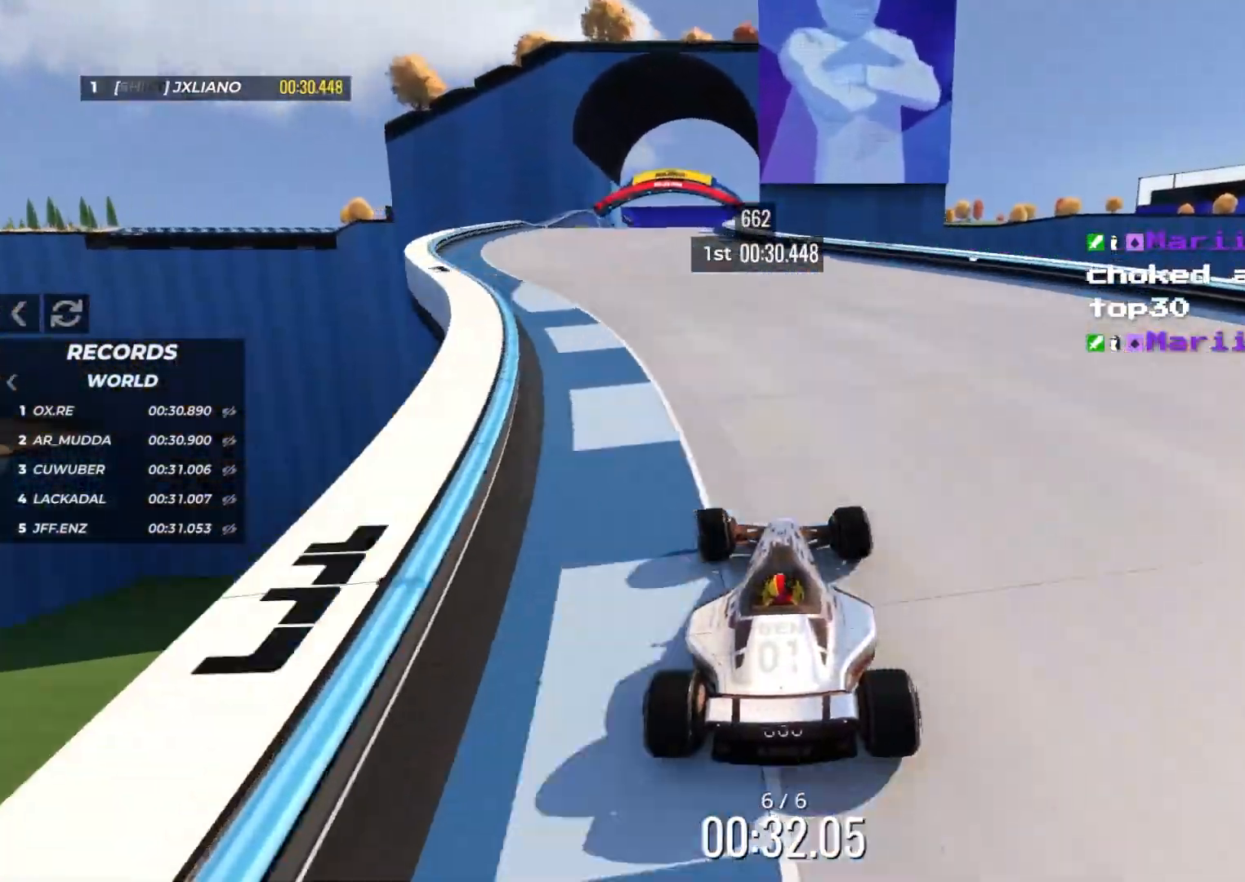
{"keys": ["right", "up"], "events": [[217, "left", "up"], [250, "right", "down"]]}
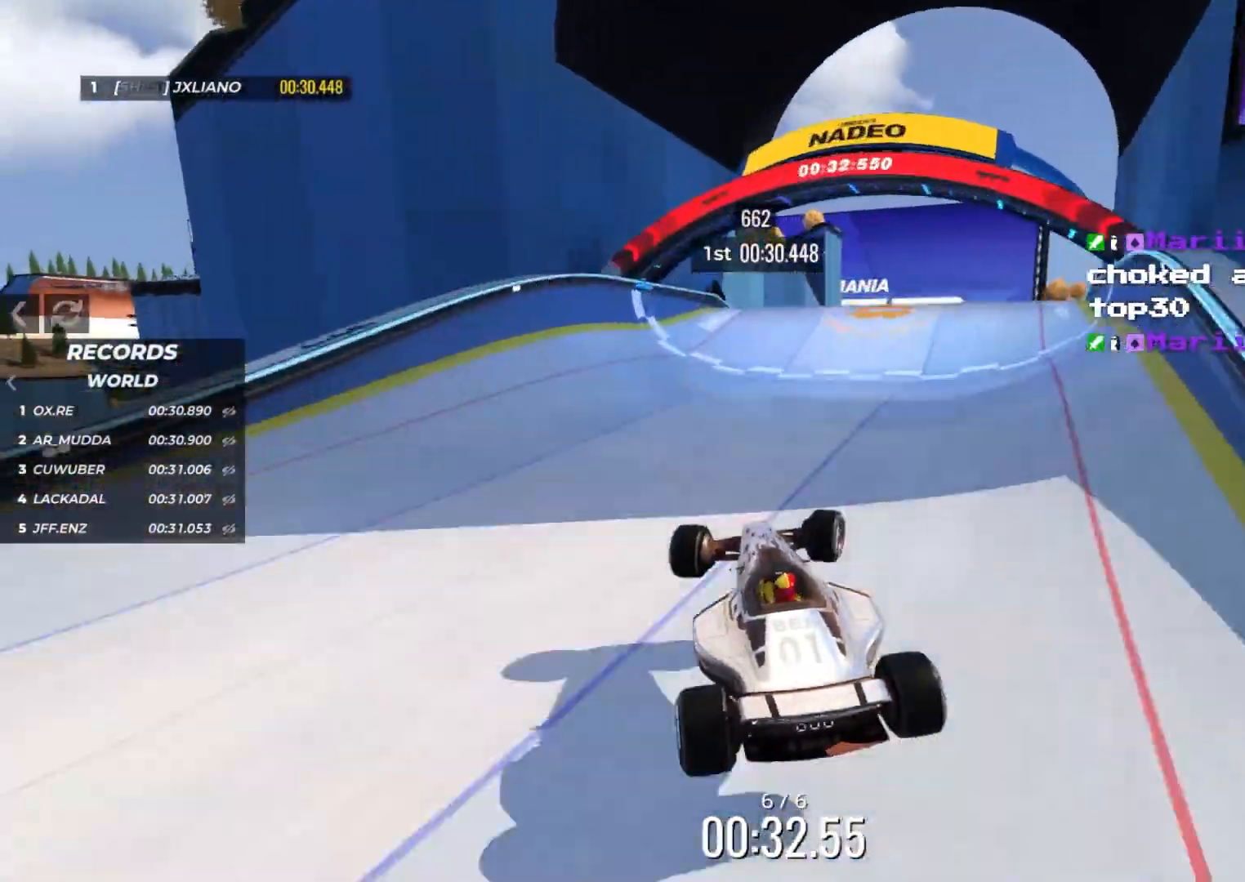
{"keys": ["up"], "events": [[417, "right", "up"]]}
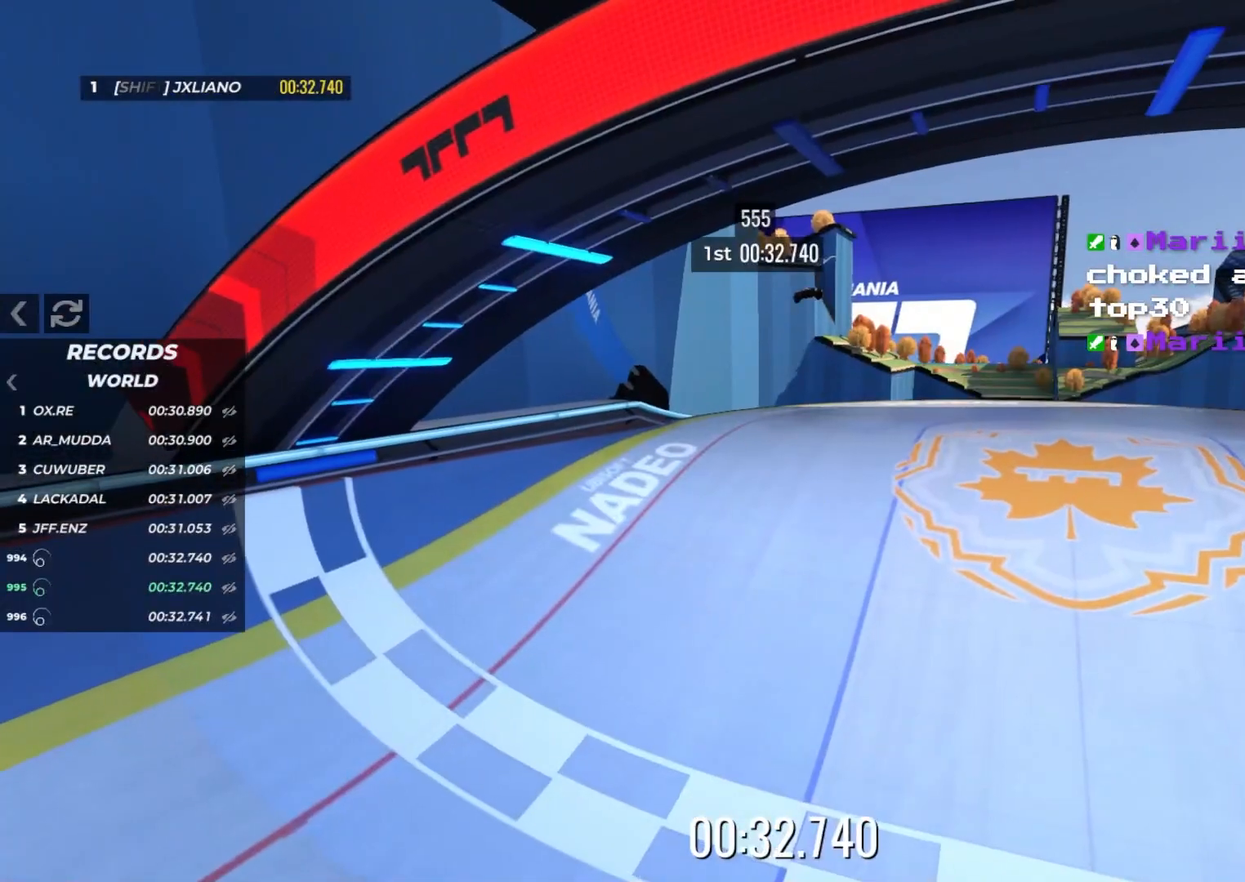
{"keys": [], "events": [[33, "up", "up"]]}
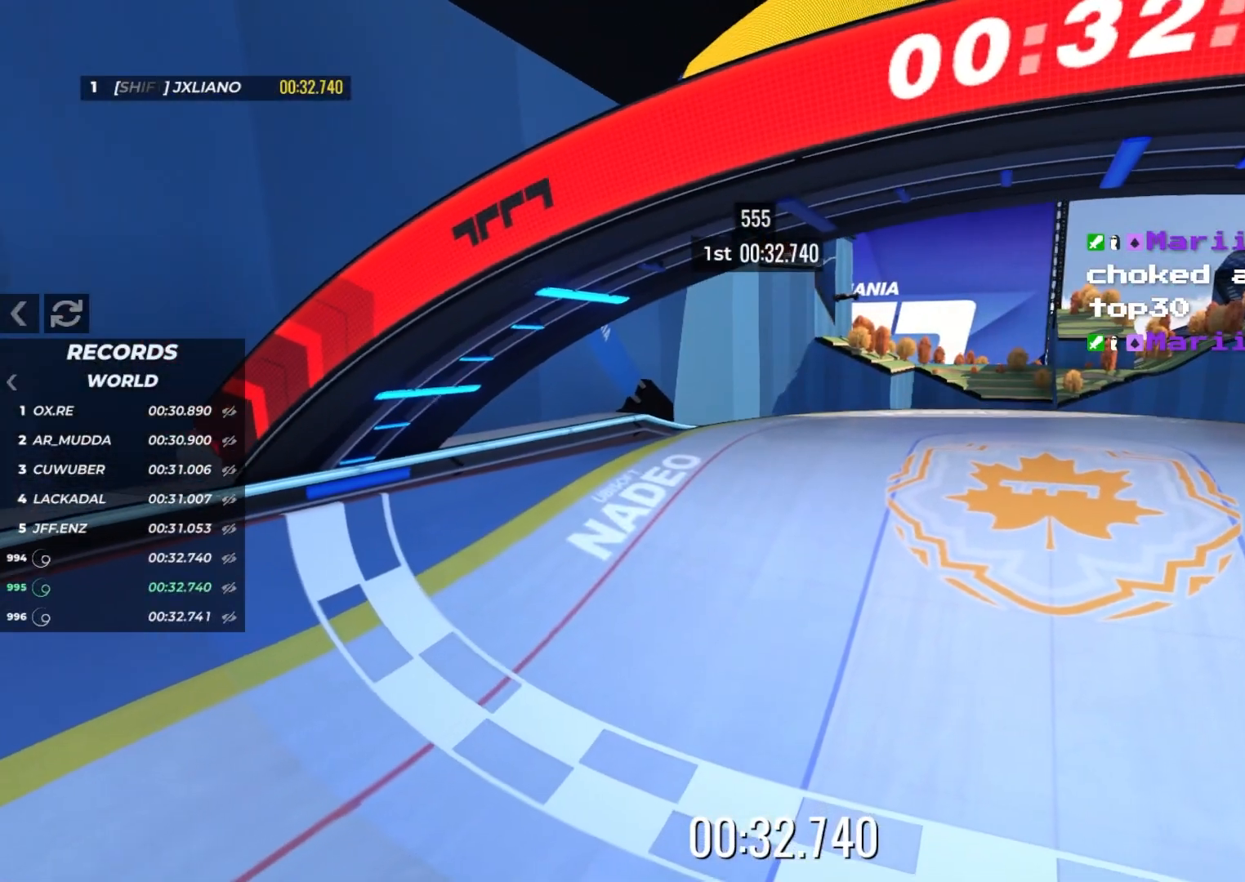
{"keys": [], "events": []}
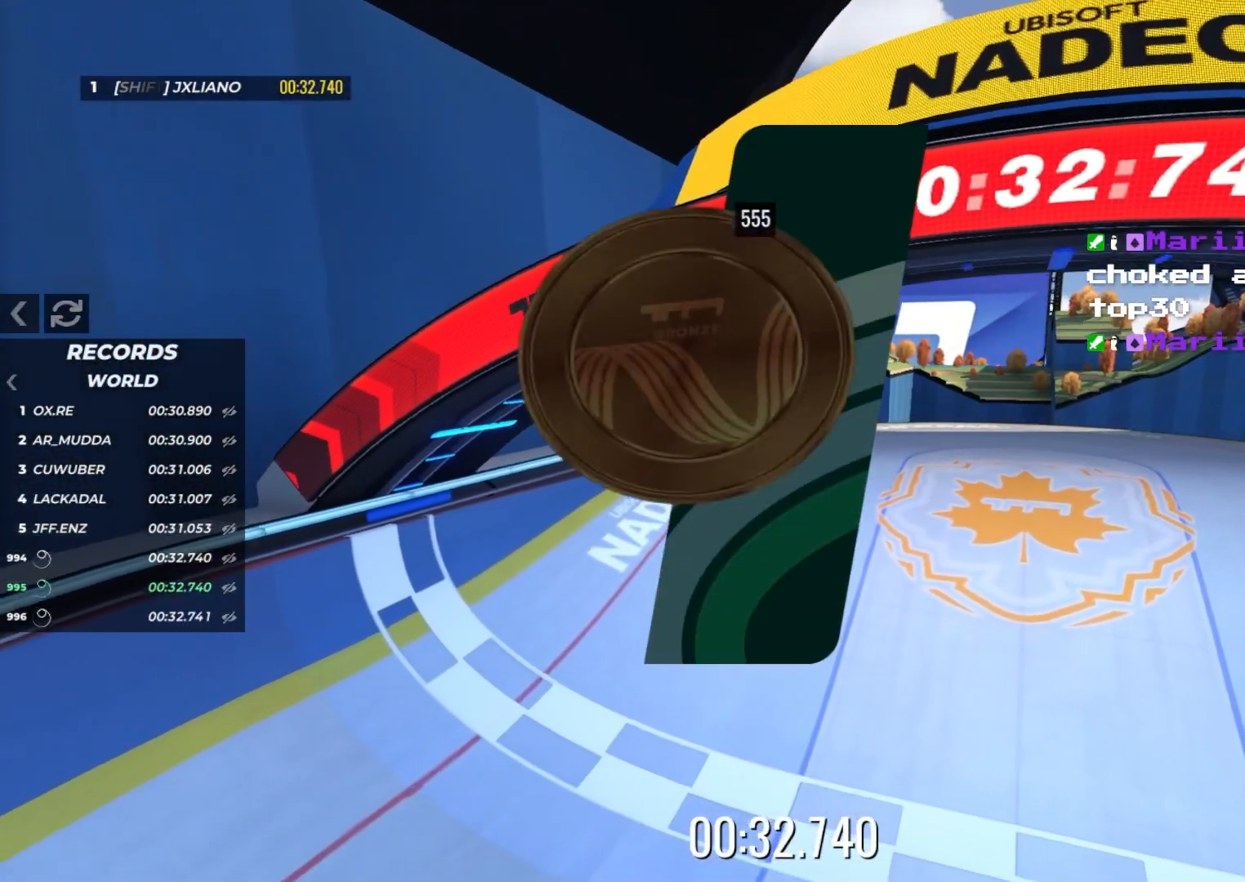
{"keys": [], "events": []}
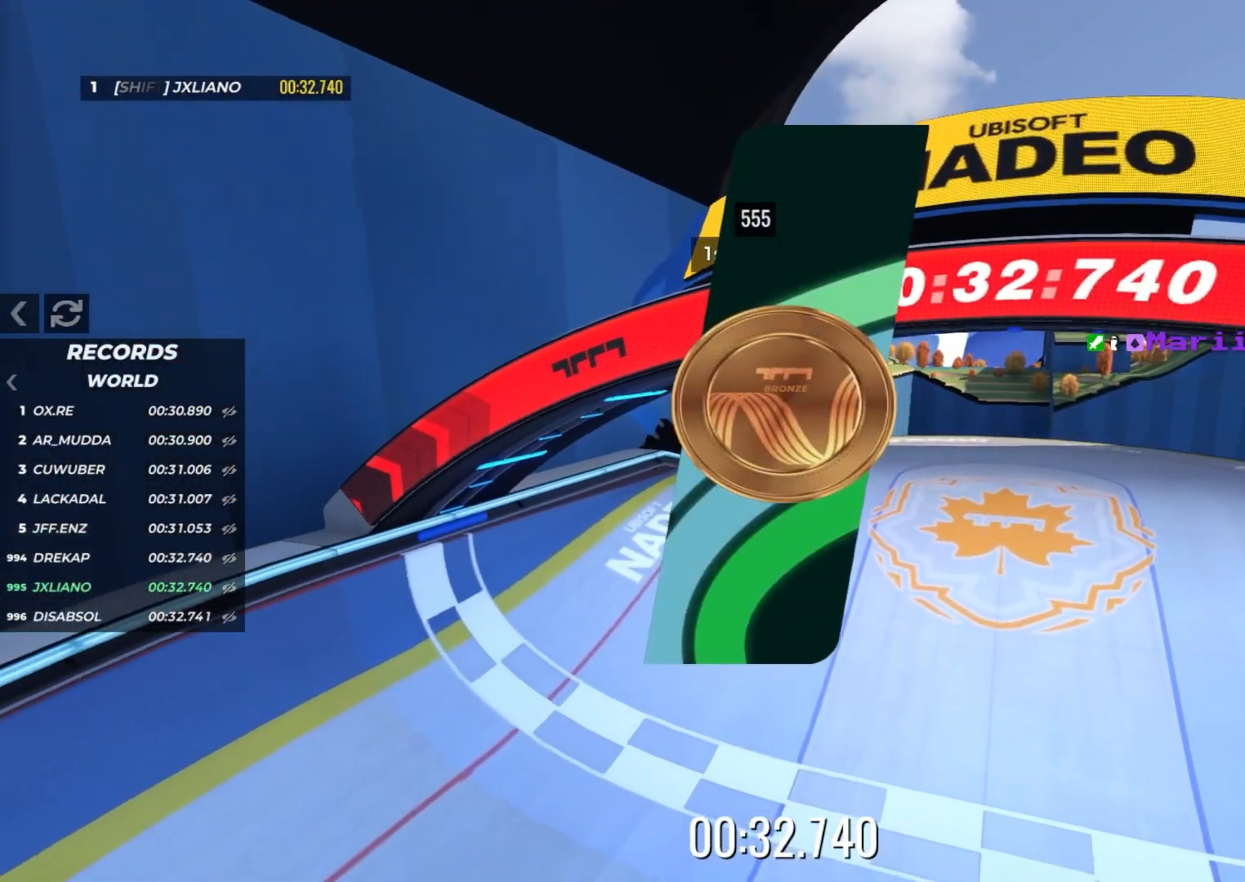
{"keys": [], "events": []}
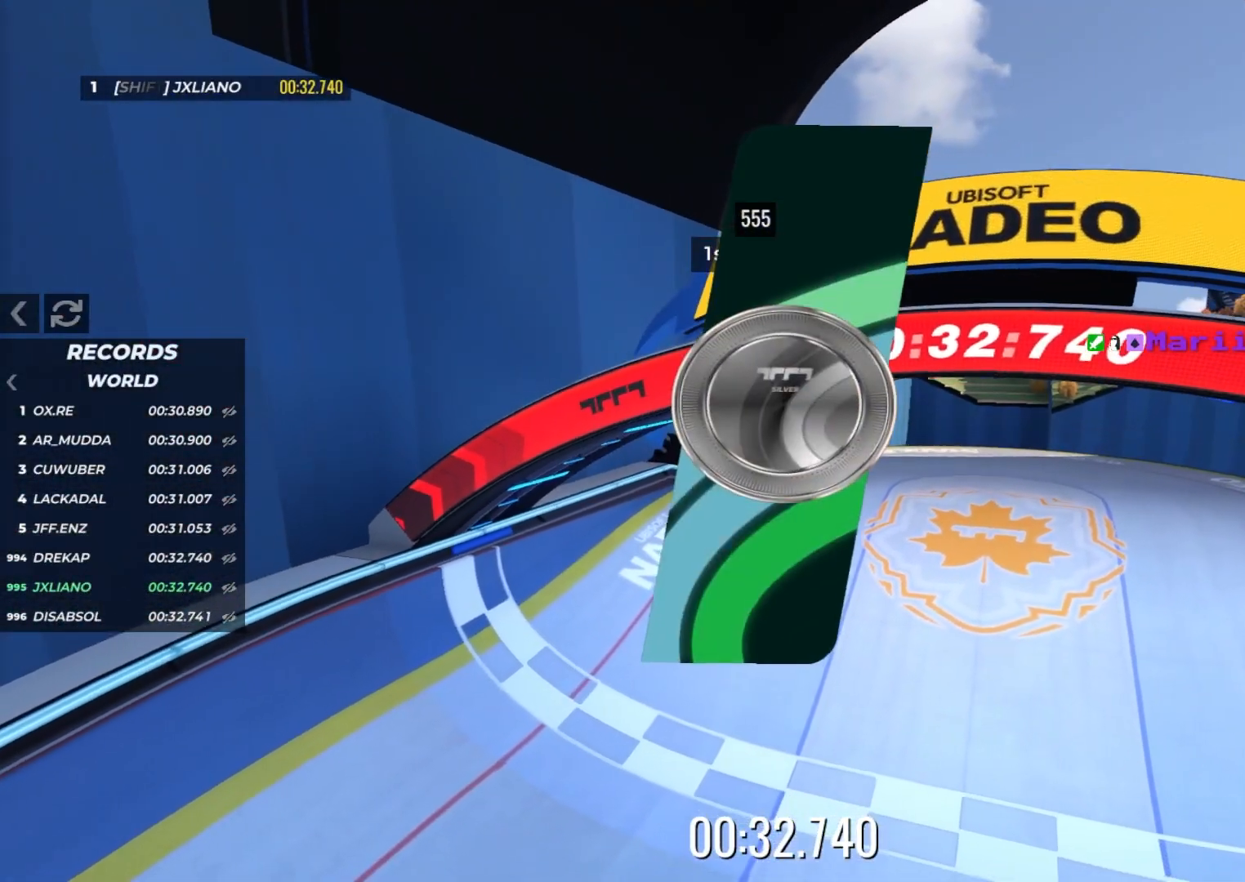
{"keys": [], "events": []}
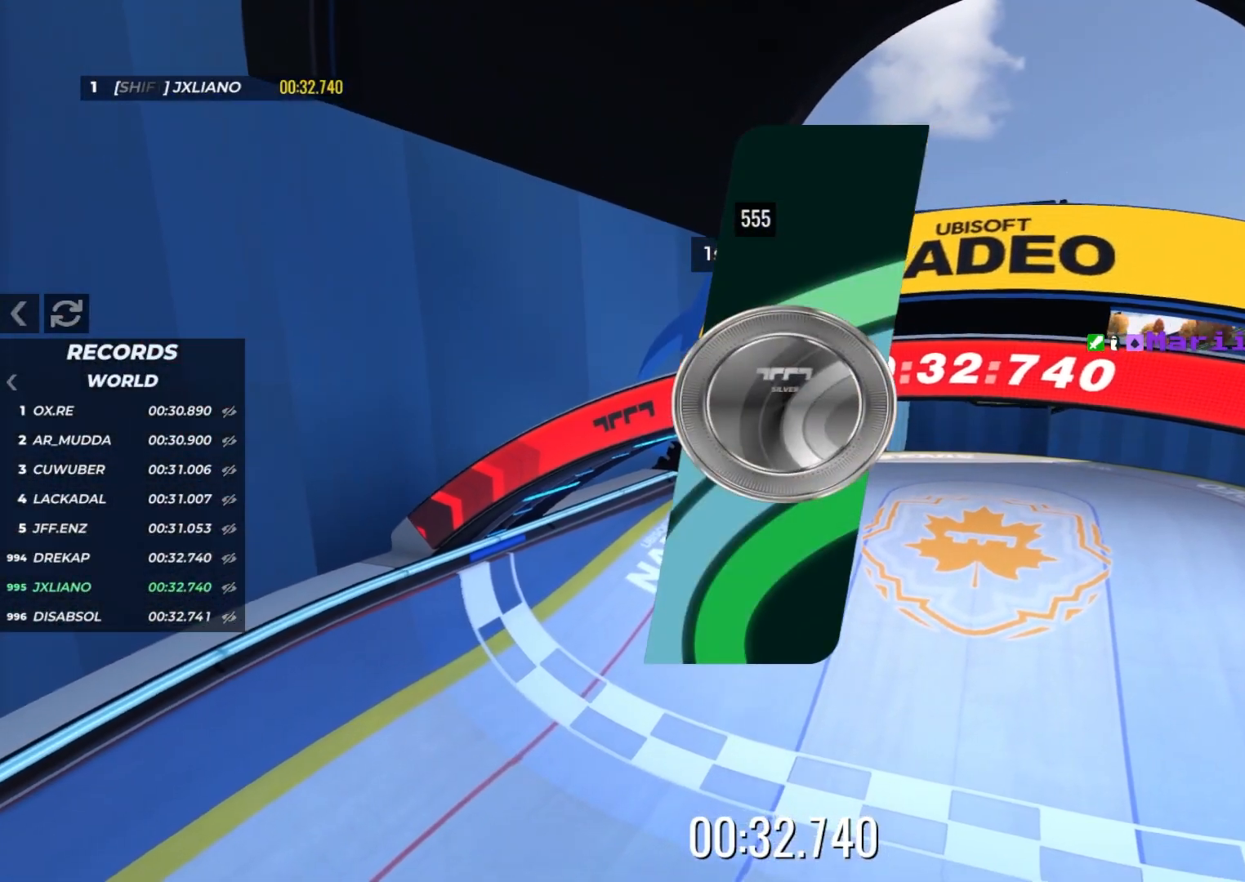
{"keys": [], "events": []}